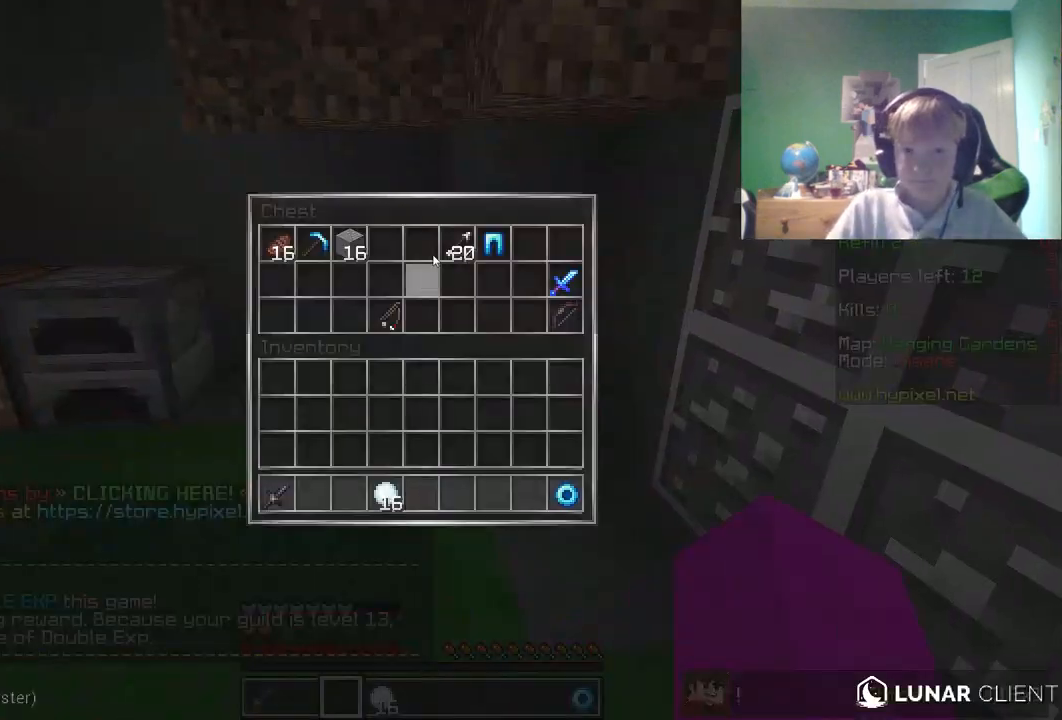
Gameplay with keyboard and mouse; each line is a JSON object with the keys and mouse buttons held at the frame after it. "events" lists presses ("down") and releases ("up") of "a", "d", "s", "w", "mouse_left" and "mouse_right" between this image and that frame as [ms after this image, input, new state], when the widget could be followed in between. "mouse_left", "mouse_right" = the "left", "right" buttons of the "mouse" list. No other keys are recorded. Fast repeated clicks can show as one long hold. Mouse movement is not recorded.
{"keys": [], "mouse": [], "events": []}
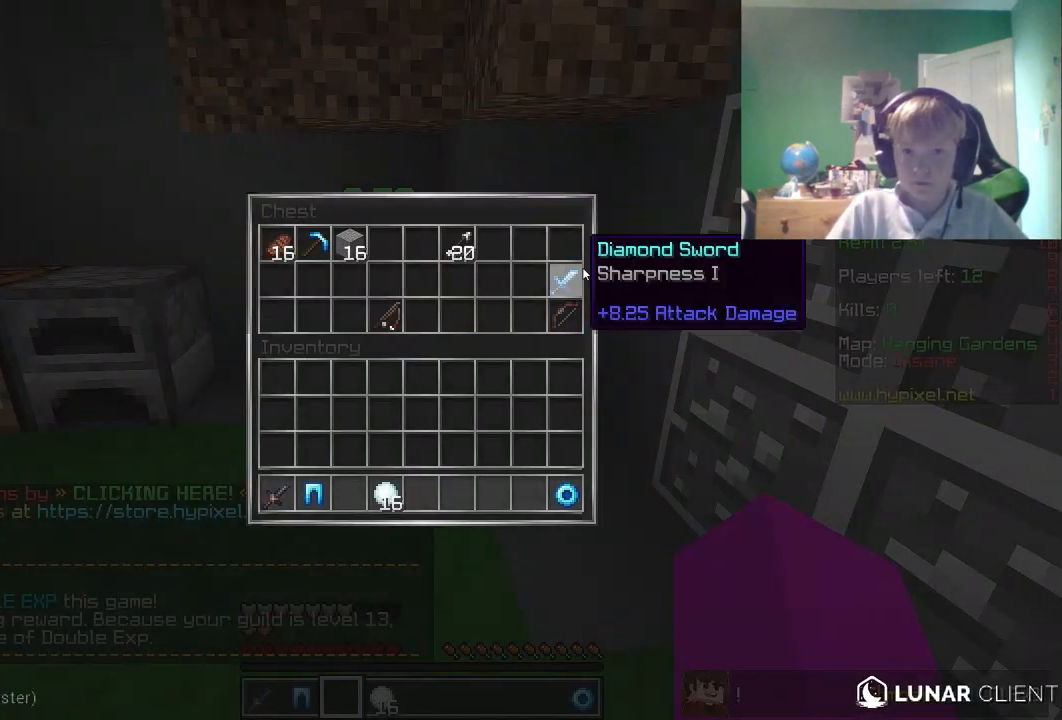
{"keys": [], "mouse": [], "events": []}
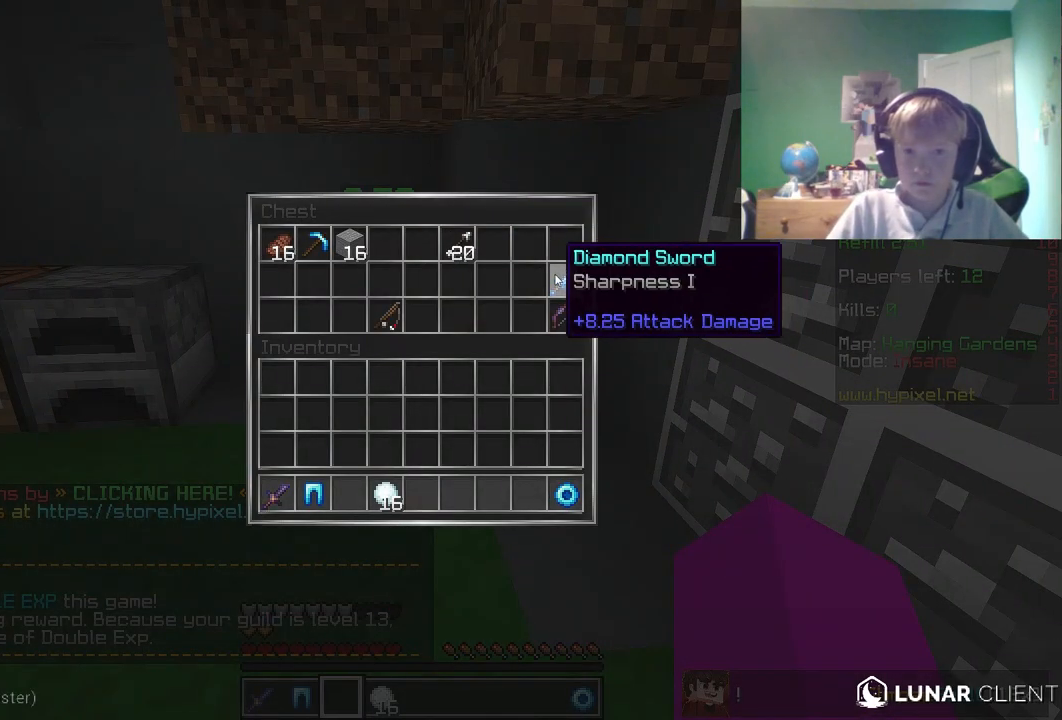
{"keys": [], "mouse": [], "events": []}
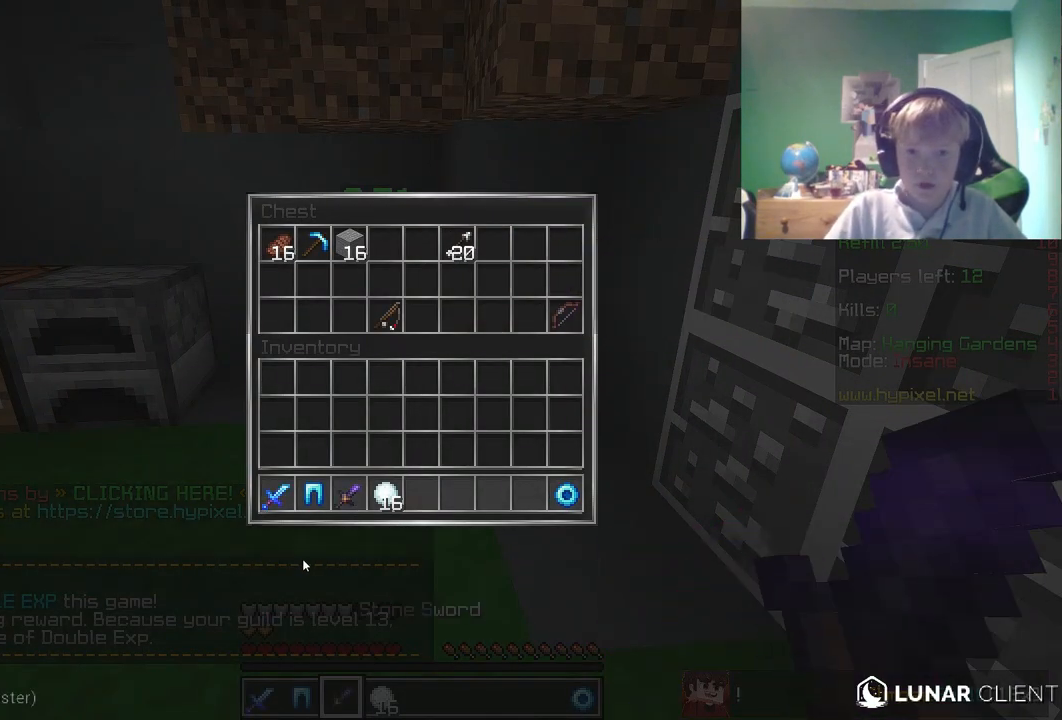
{"keys": [], "mouse": [], "events": []}
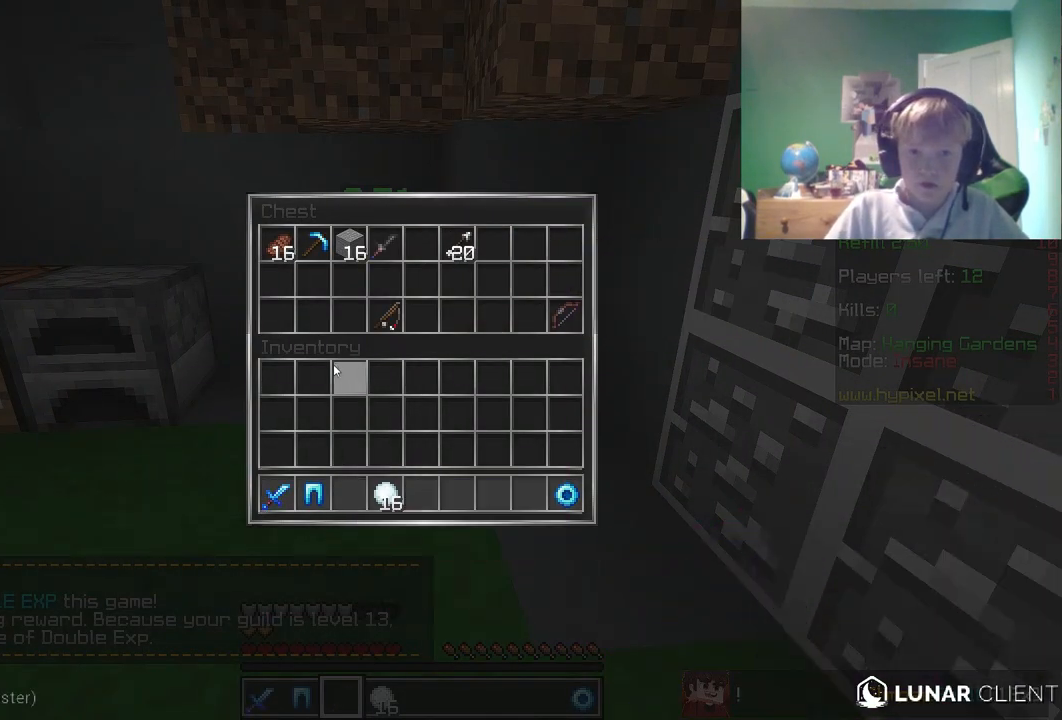
{"keys": [], "mouse": [], "events": []}
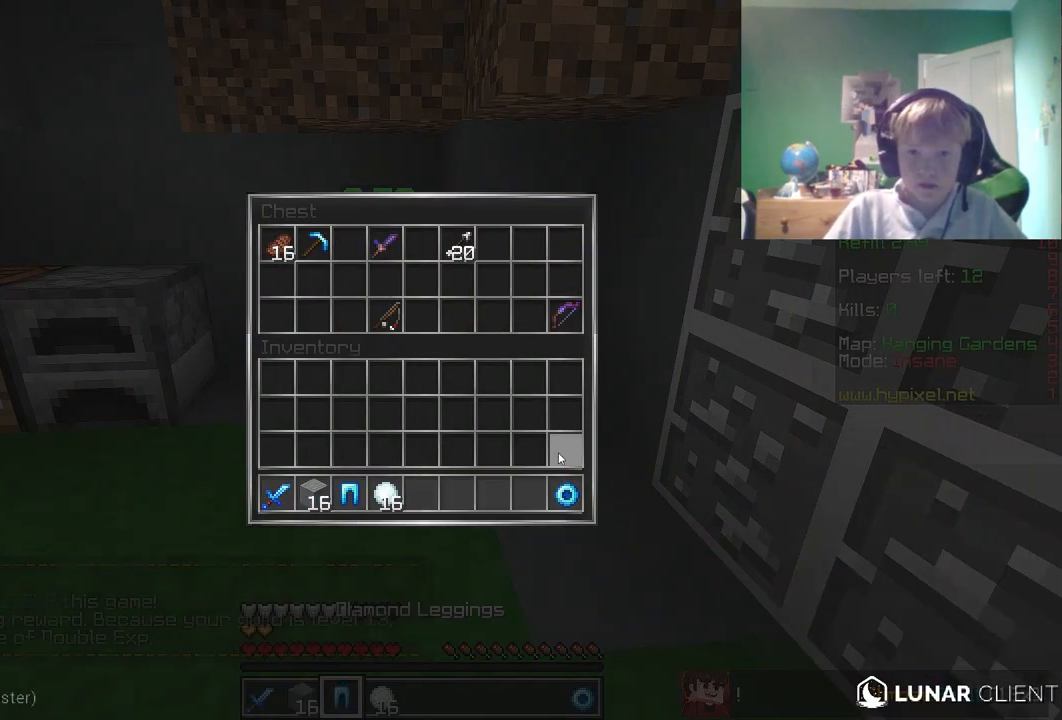
{"keys": [], "mouse": [], "events": []}
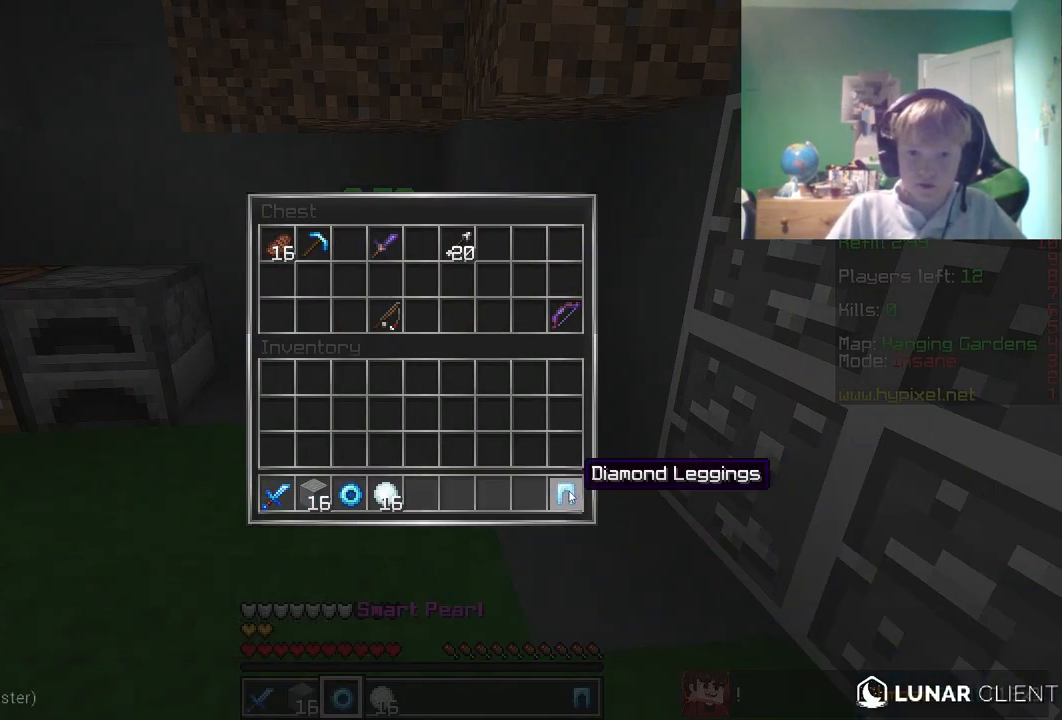
{"keys": [], "mouse": [], "events": []}
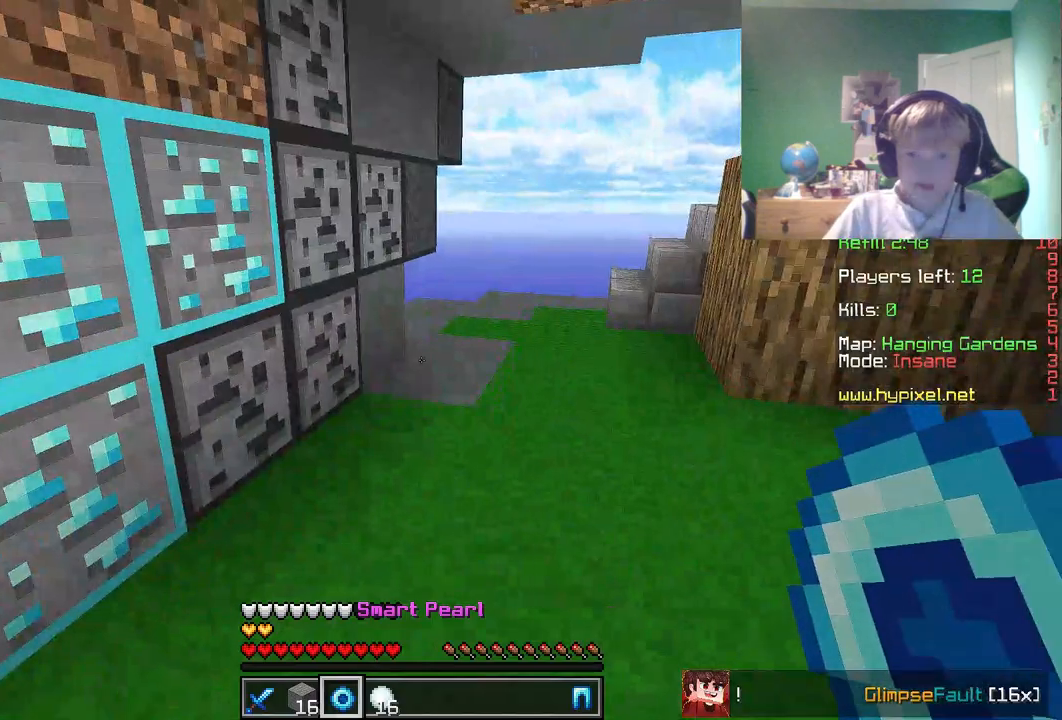
{"keys": ["w"], "mouse": [], "events": [[233, "mouse_right", "down"], [367, "mouse_right", "up"], [467, "w", "down"]]}
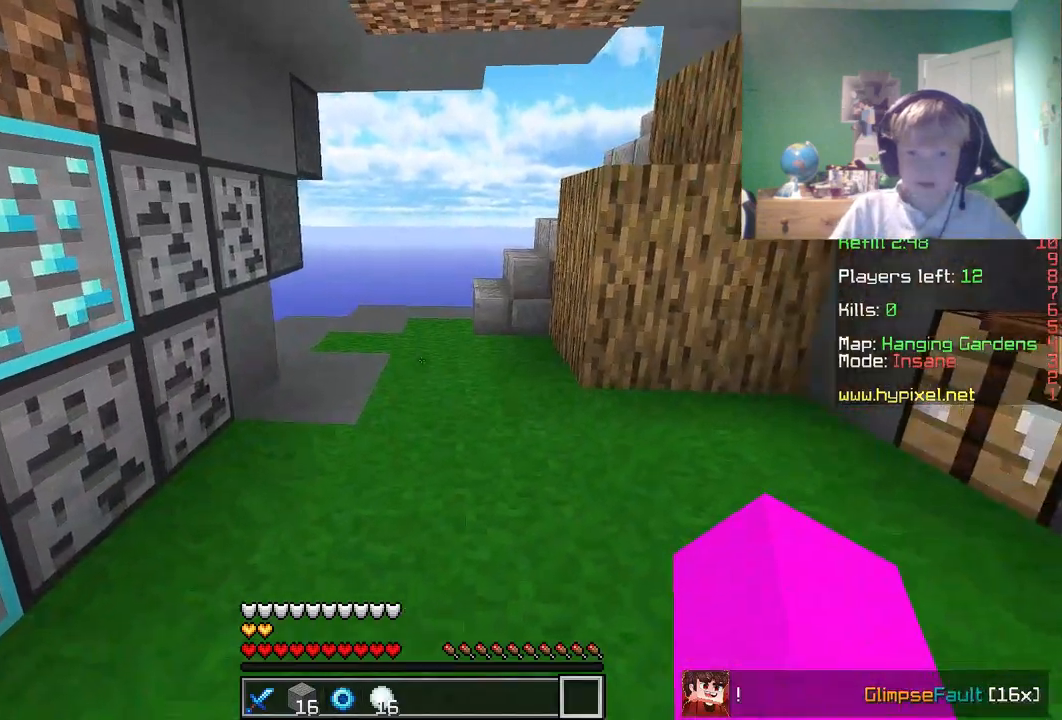
{"keys": ["w"], "mouse": [], "events": []}
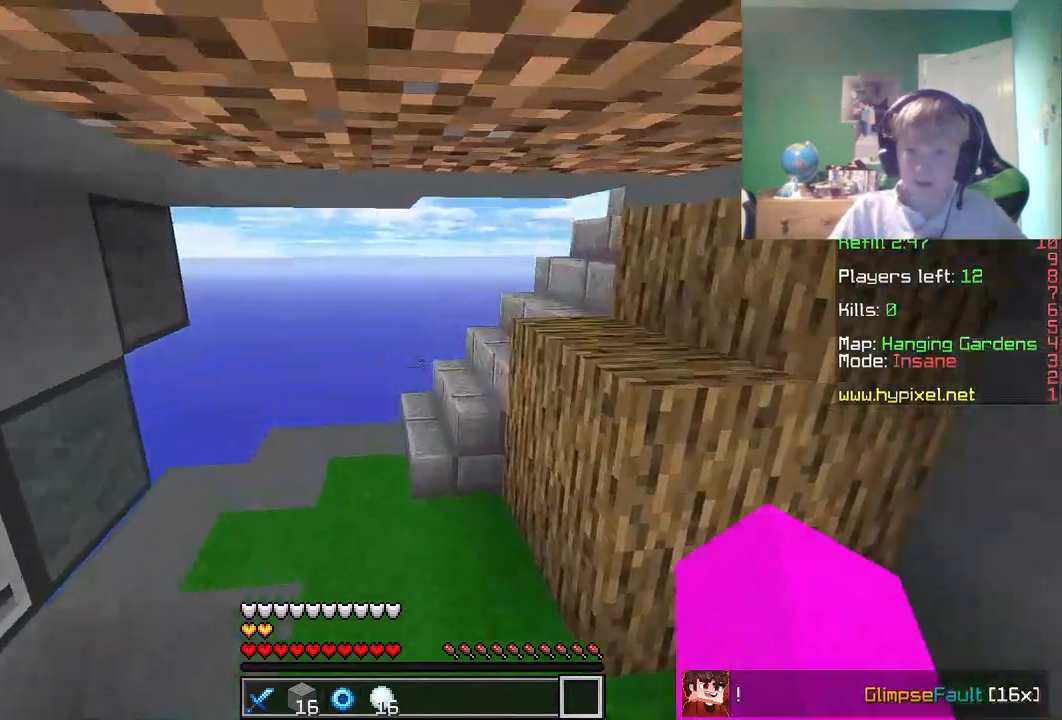
{"keys": [], "mouse": [], "events": [[183, "w", "up"]]}
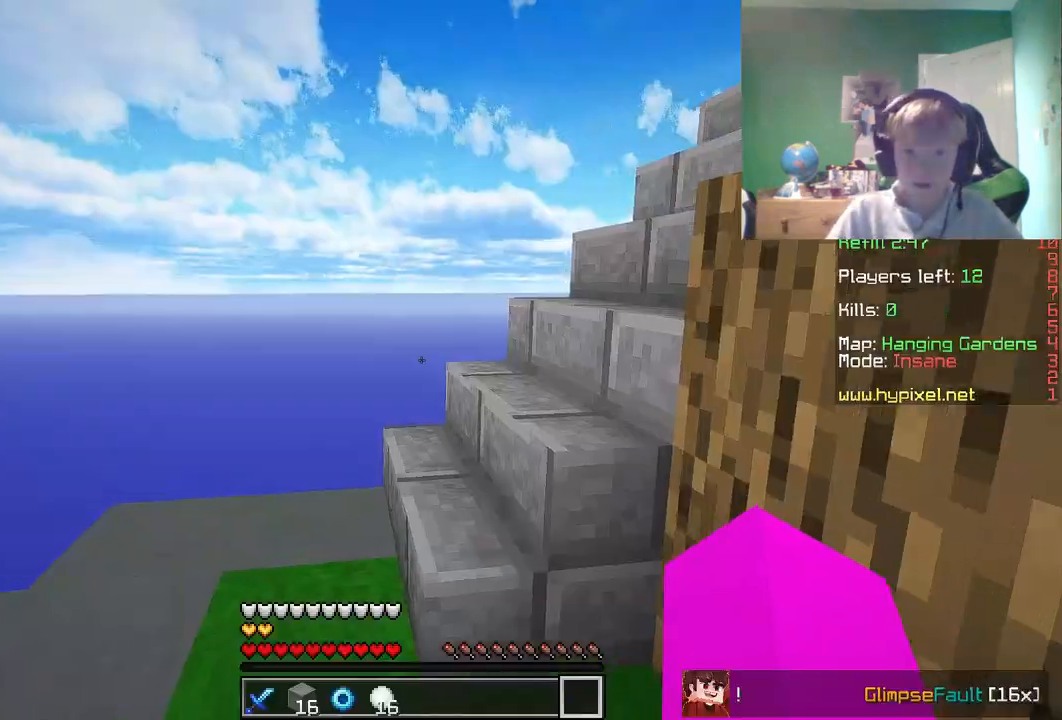
{"keys": ["w"], "mouse": [], "events": [[83, "w", "down"]]}
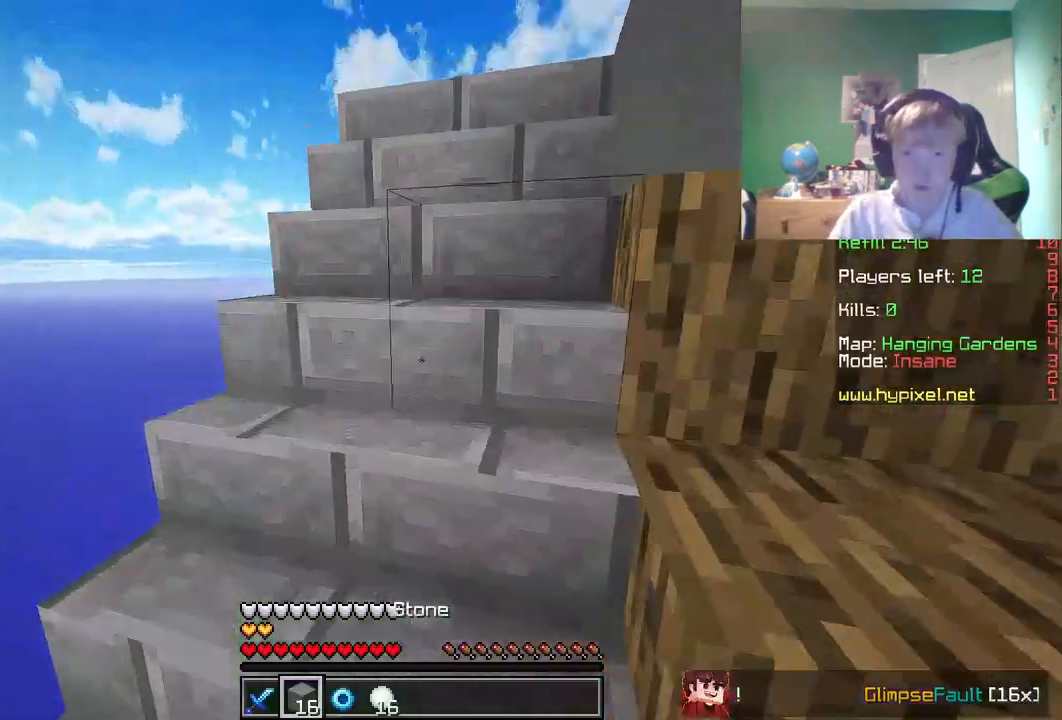
{"keys": ["w"], "mouse": [], "events": []}
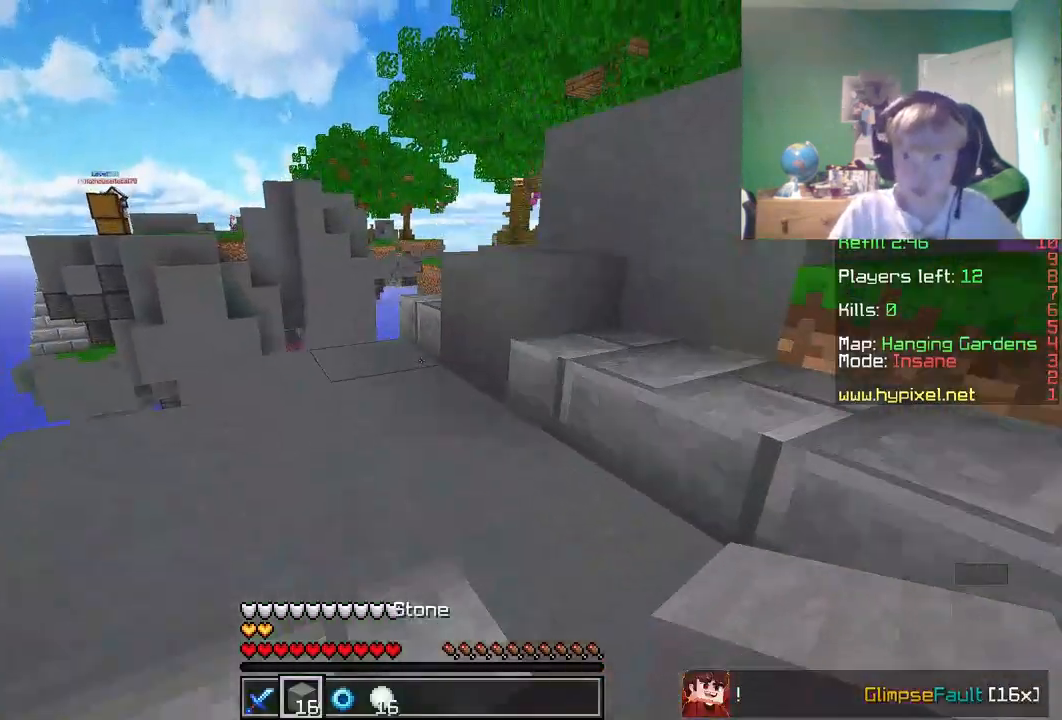
{"keys": ["w"], "mouse": [], "events": []}
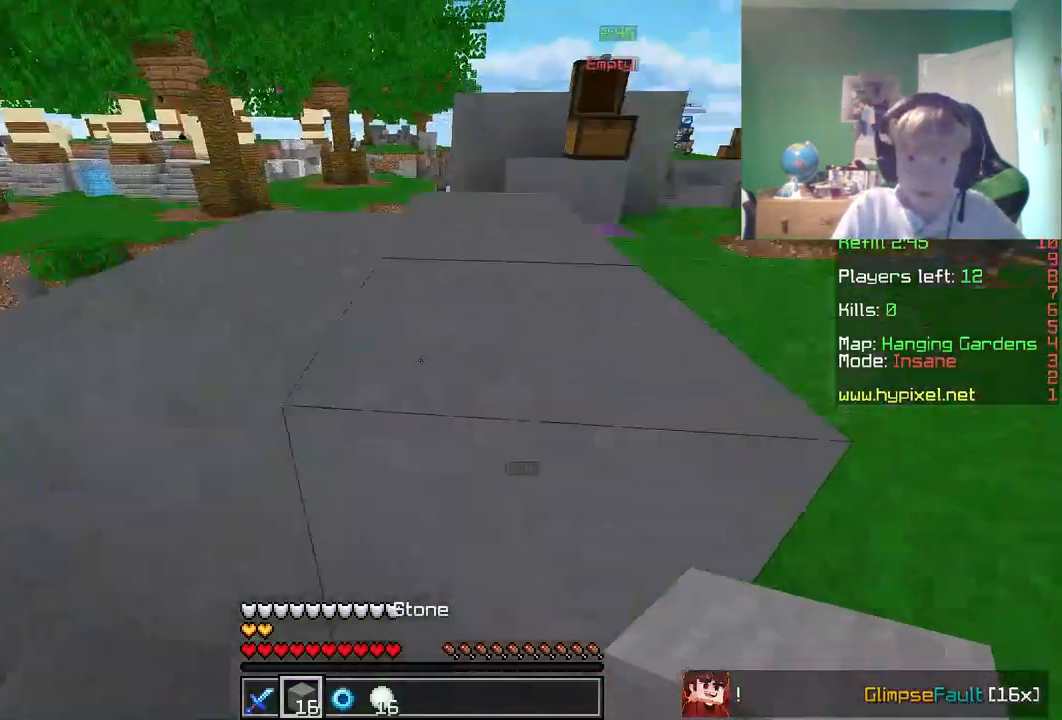
{"keys": ["w"], "mouse": [], "events": []}
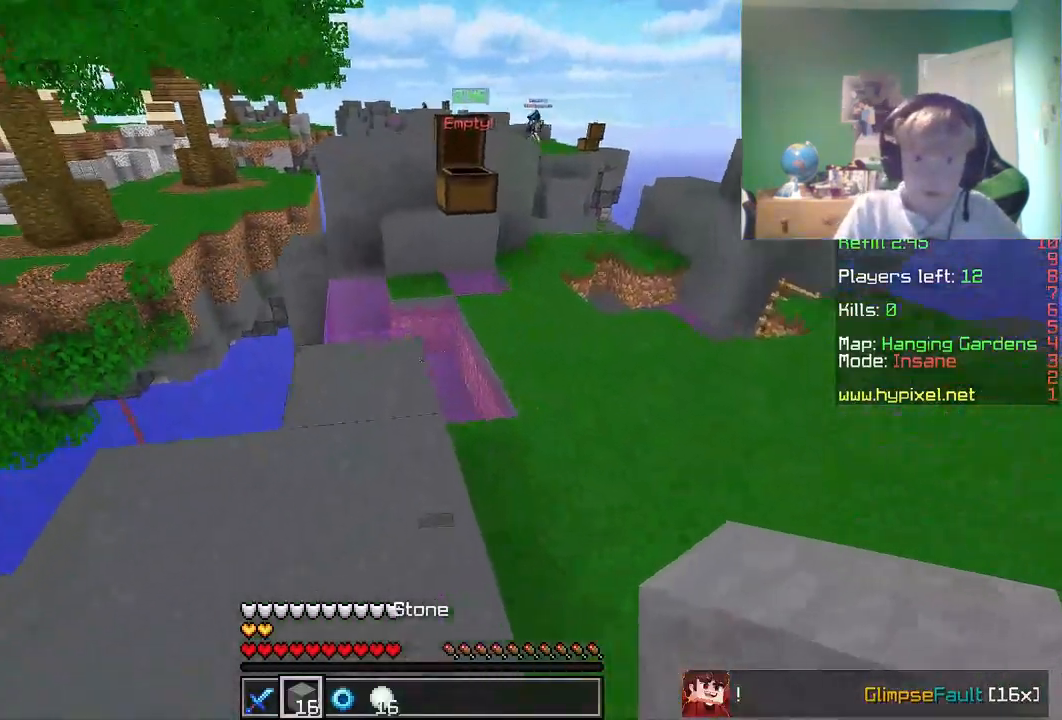
{"keys": ["w"], "mouse": ["left"], "events": [[300, "mouse_left", "down"]]}
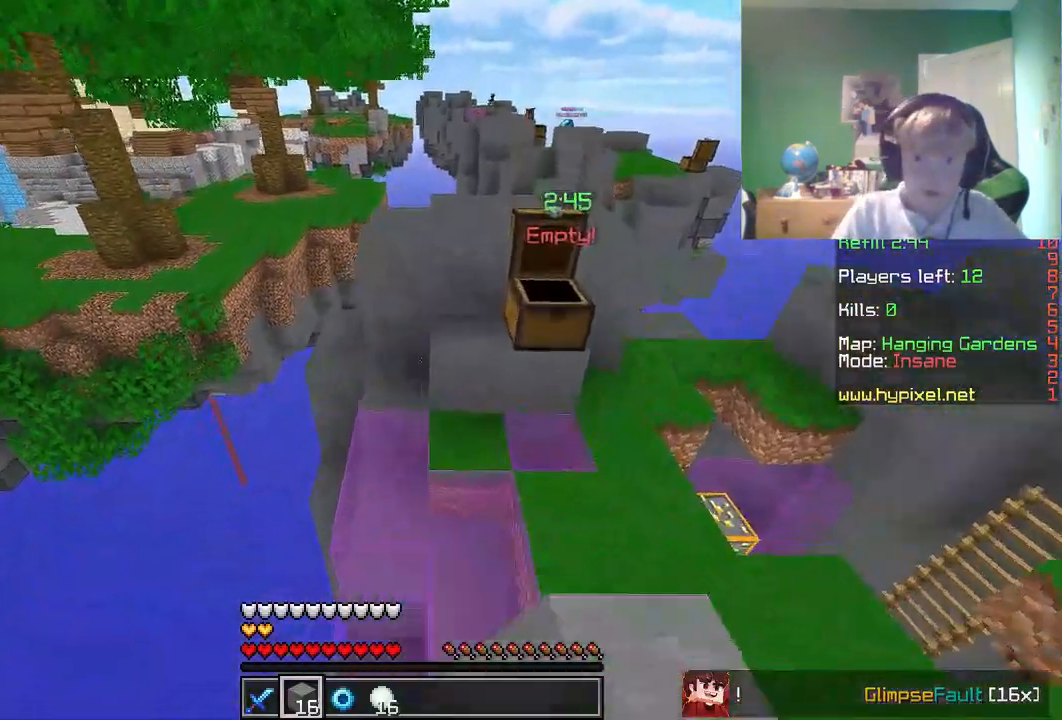
{"keys": ["w"], "mouse": ["left"], "events": [[367, "mouse_left", "up"], [417, "mouse_left", "down"]]}
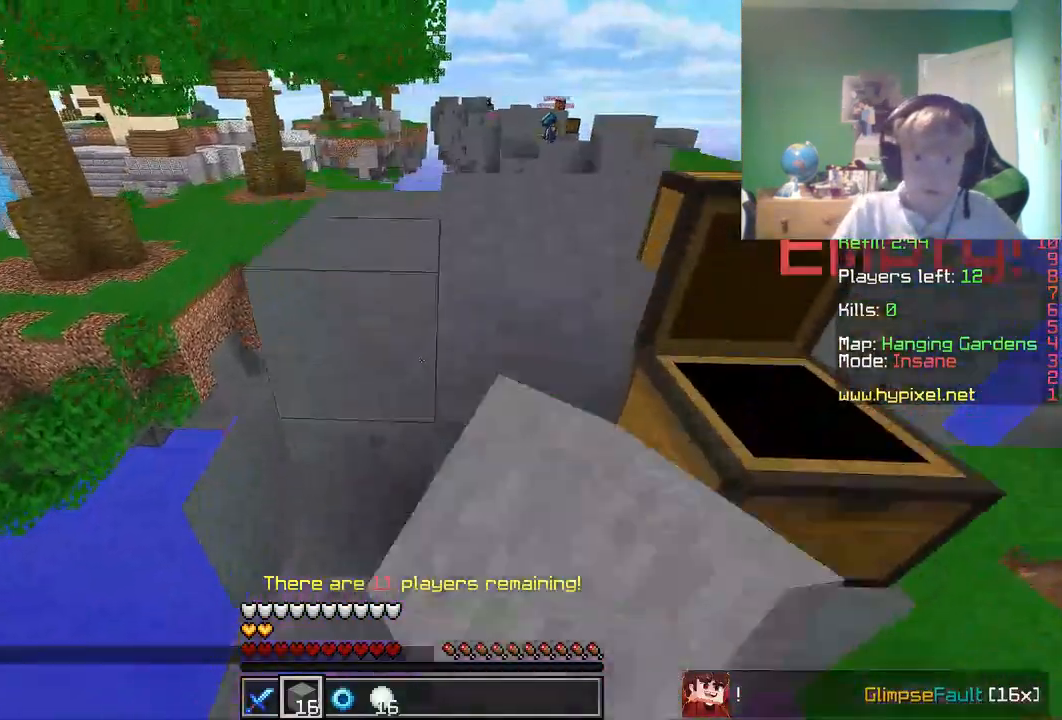
{"keys": ["w"], "mouse": [], "events": [[33, "mouse_left", "up"], [67, "mouse_left", "down"], [150, "mouse_left", "up"]]}
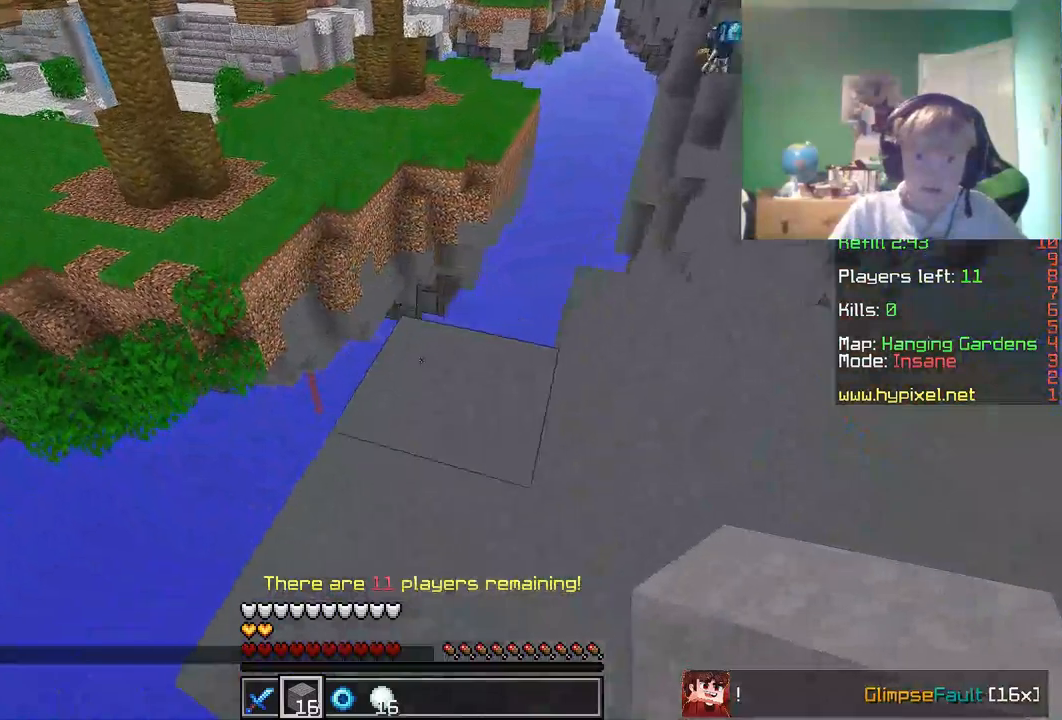
{"keys": ["w"], "mouse": [], "events": []}
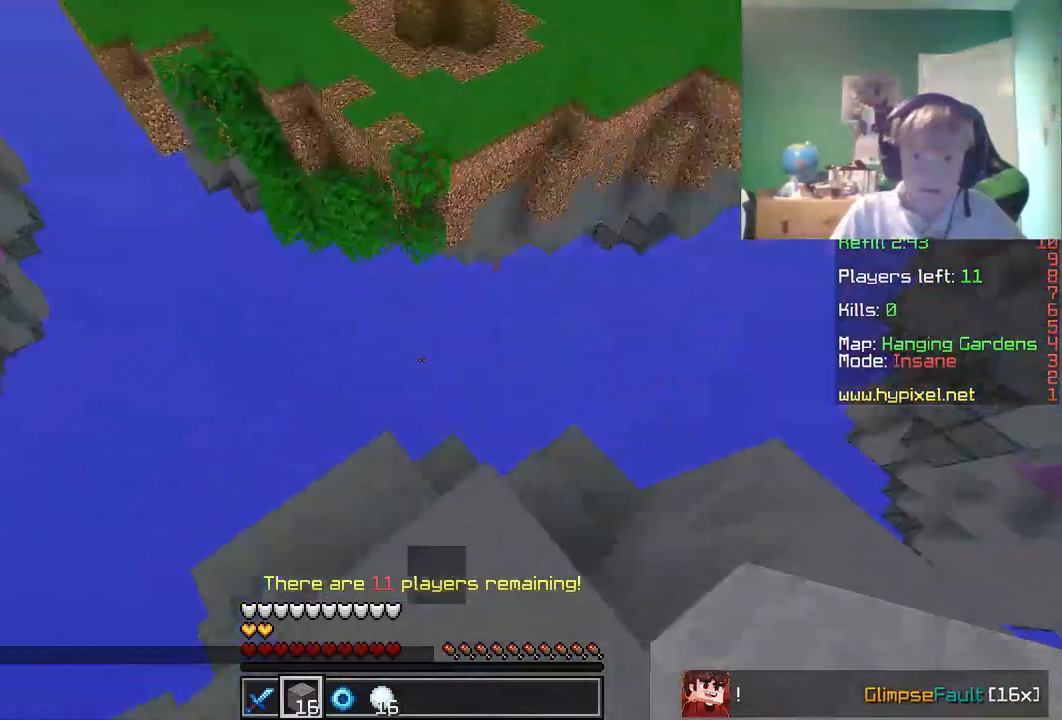
{"keys": ["s"], "mouse": [], "events": [[67, "w", "up"], [117, "s", "down"]]}
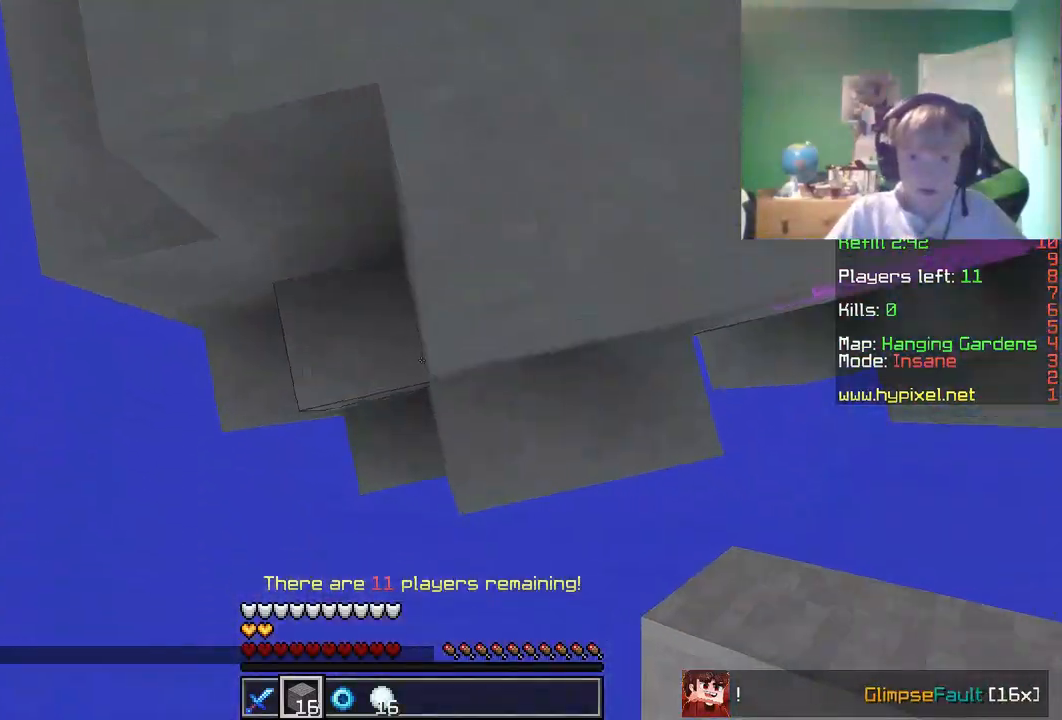
{"keys": ["s"], "mouse": ["right"], "events": [[233, "mouse_right", "down"], [450, "mouse_right", "up"], [483, "mouse_right", "down"]]}
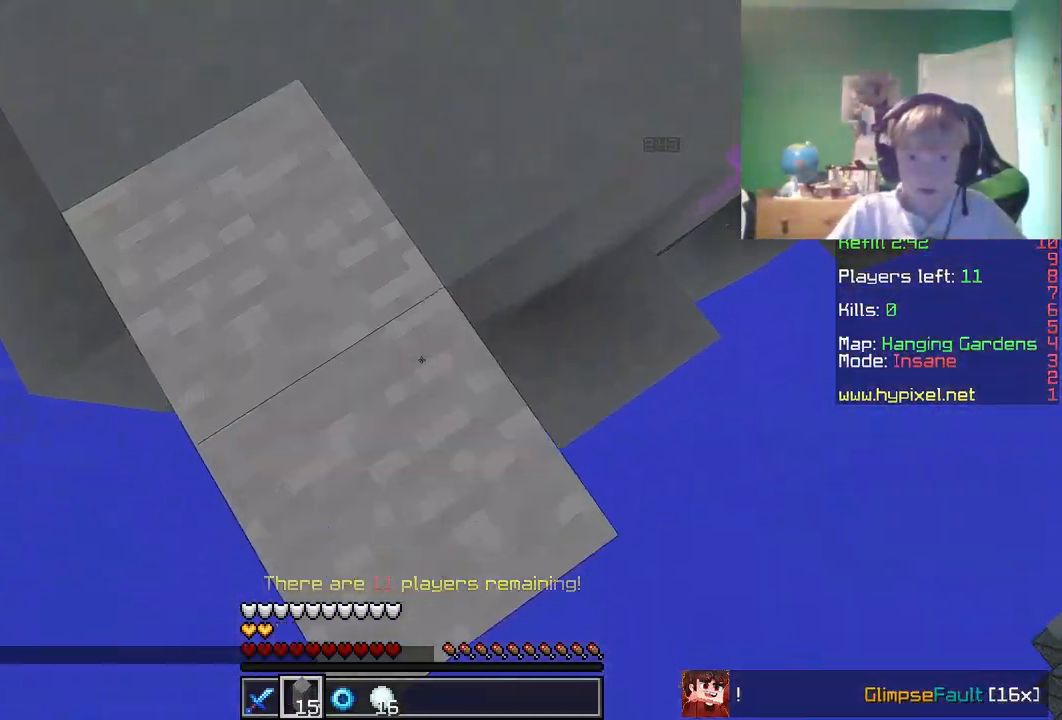
{"keys": ["s"], "mouse": [], "events": [[233, "mouse_right", "up"]]}
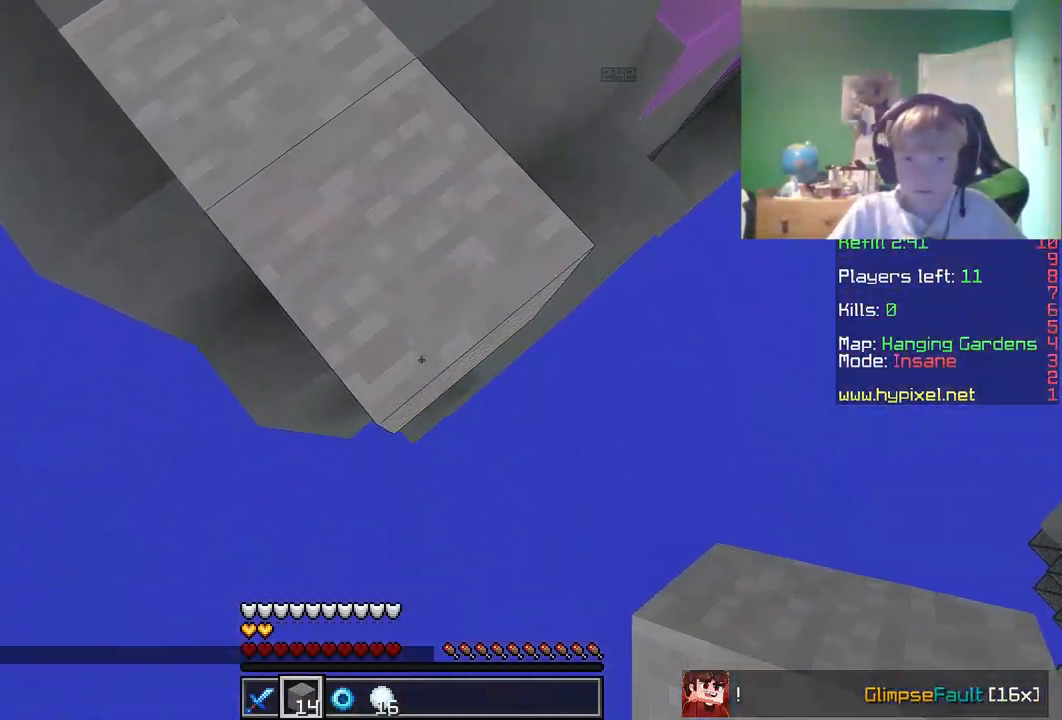
{"keys": ["s"], "mouse": ["right"], "events": [[117, "a", "down"], [217, "mouse_right", "down"], [433, "a", "up"]]}
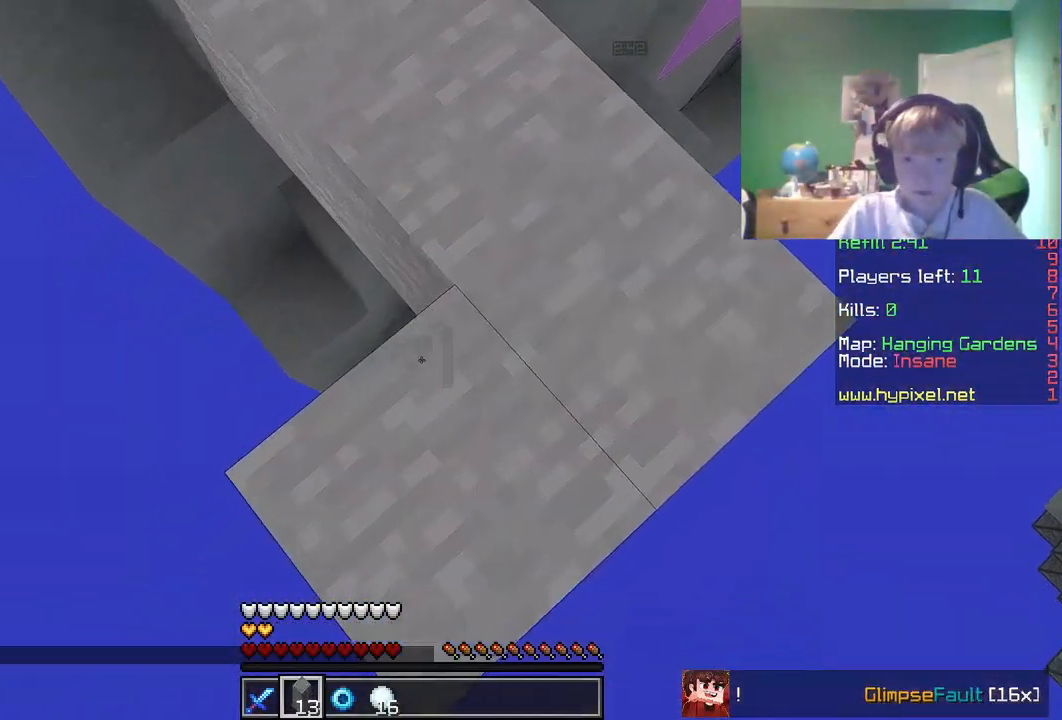
{"keys": ["s"], "mouse": [], "events": [[150, "mouse_right", "up"]]}
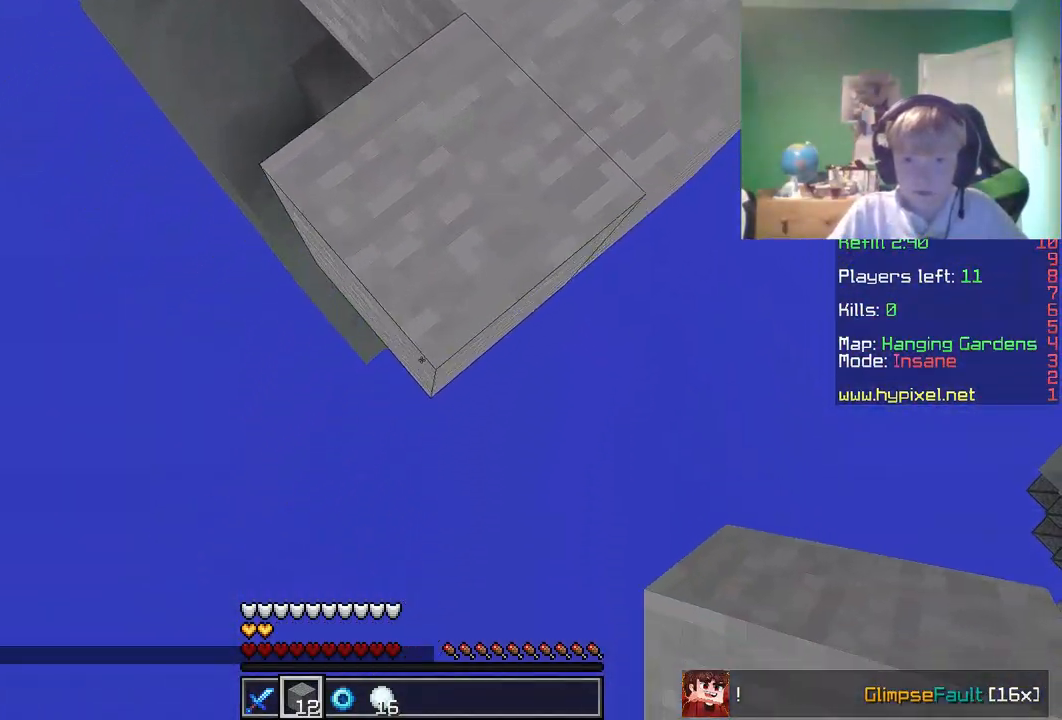
{"keys": [], "mouse": [], "events": [[67, "mouse_right", "down"], [450, "mouse_right", "up"], [500, "s", "up"]]}
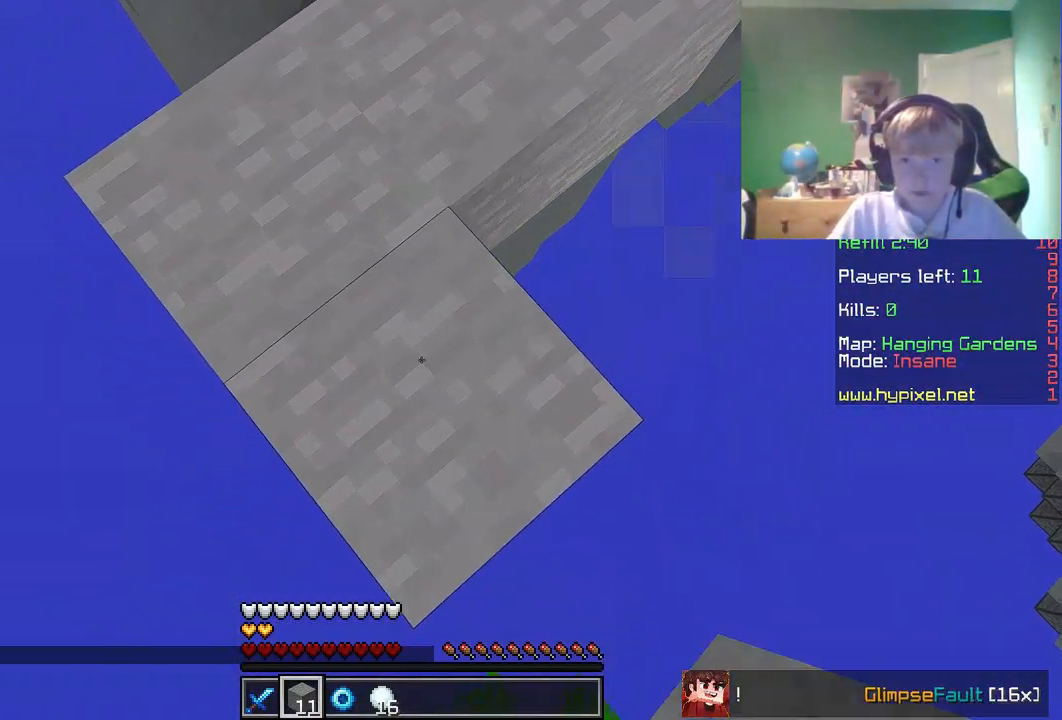
{"keys": [], "mouse": [], "events": [[50, "w", "down"], [500, "w", "up"]]}
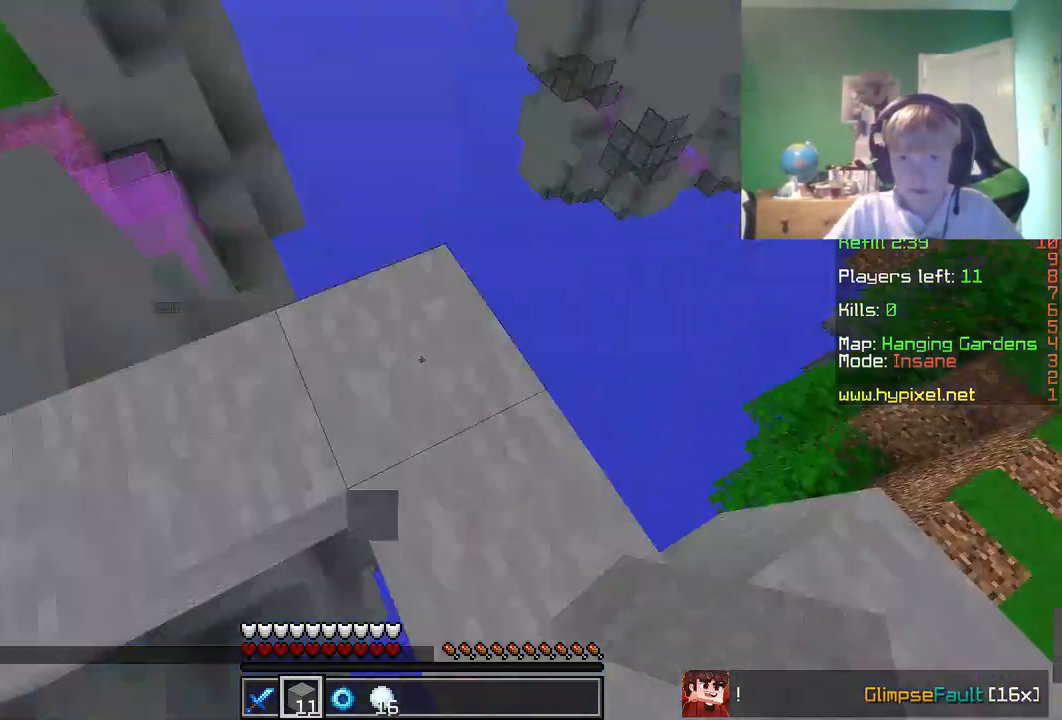
{"keys": ["w"], "mouse": [], "events": [[350, "w", "down"]]}
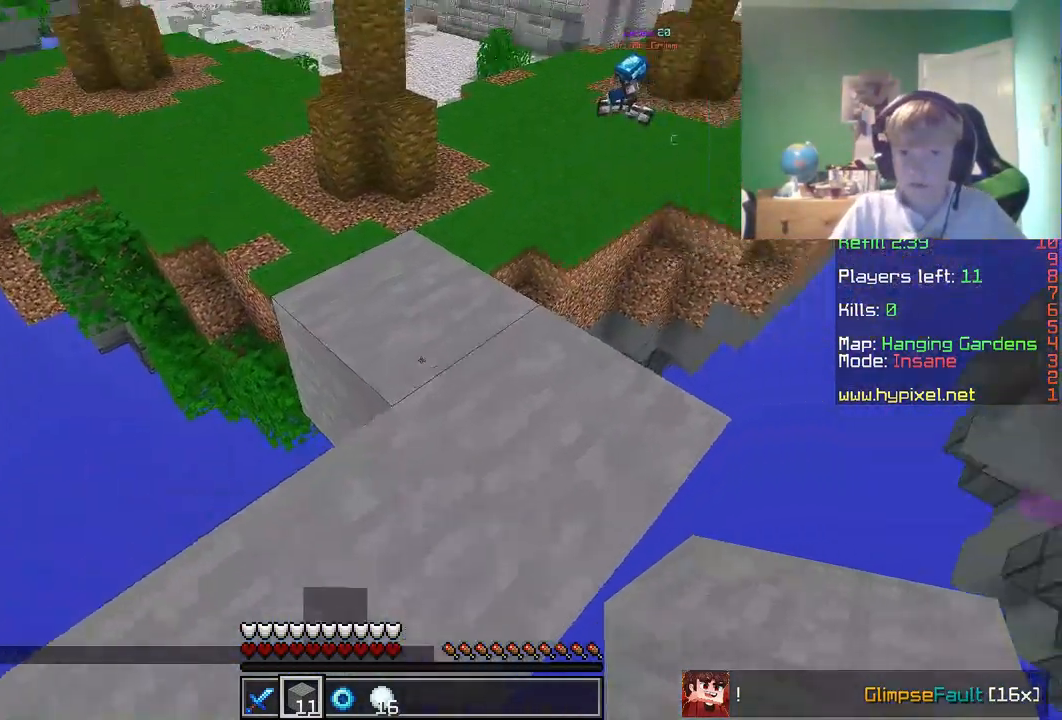
{"keys": ["w"], "mouse": [], "events": []}
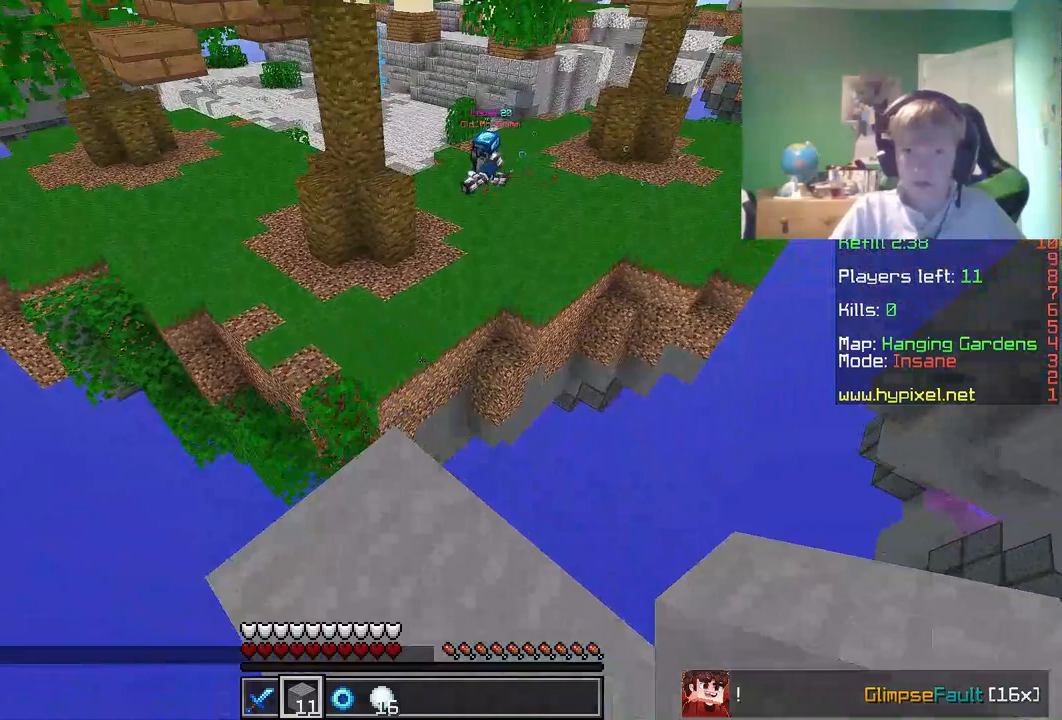
{"keys": ["s"], "mouse": [], "events": [[200, "w", "up"], [283, "d", "down"], [467, "d", "up"], [500, "s", "down"]]}
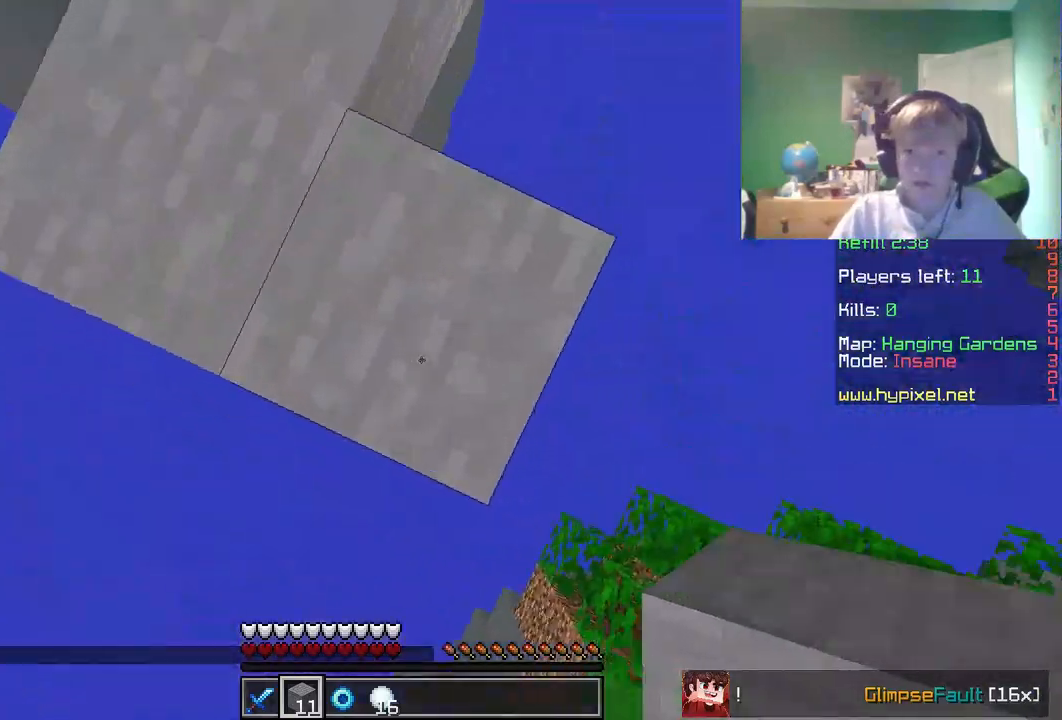
{"keys": [], "mouse": ["right"], "events": [[400, "mouse_right", "down"], [483, "s", "up"]]}
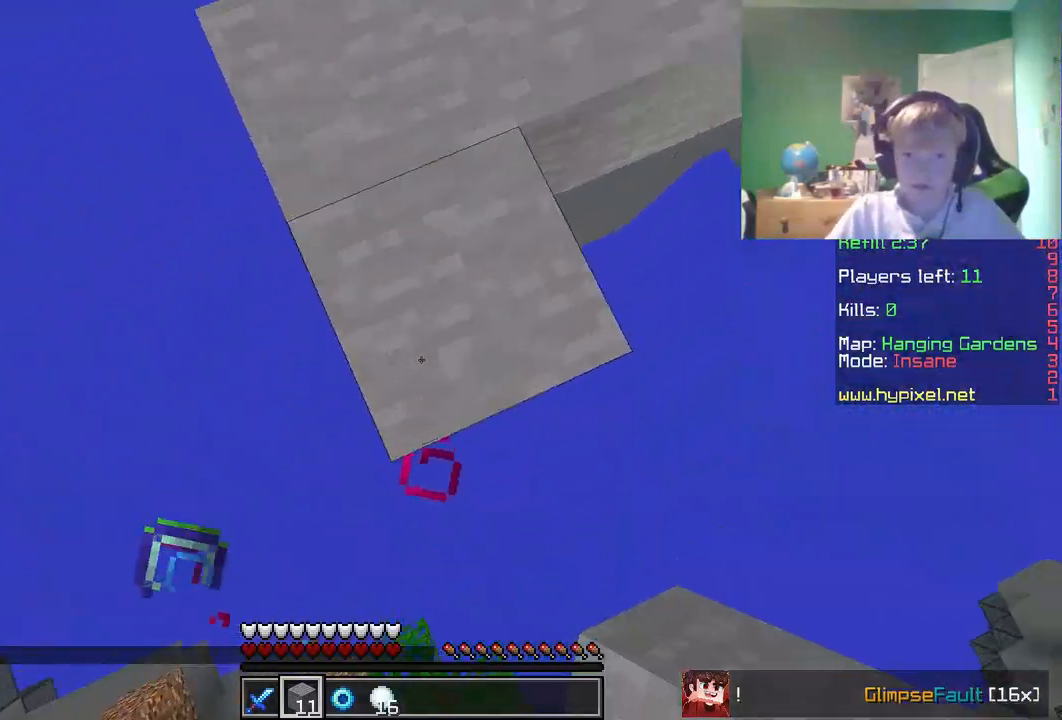
{"keys": ["w"], "mouse": [], "events": [[150, "w", "down"], [317, "mouse_right", "up"]]}